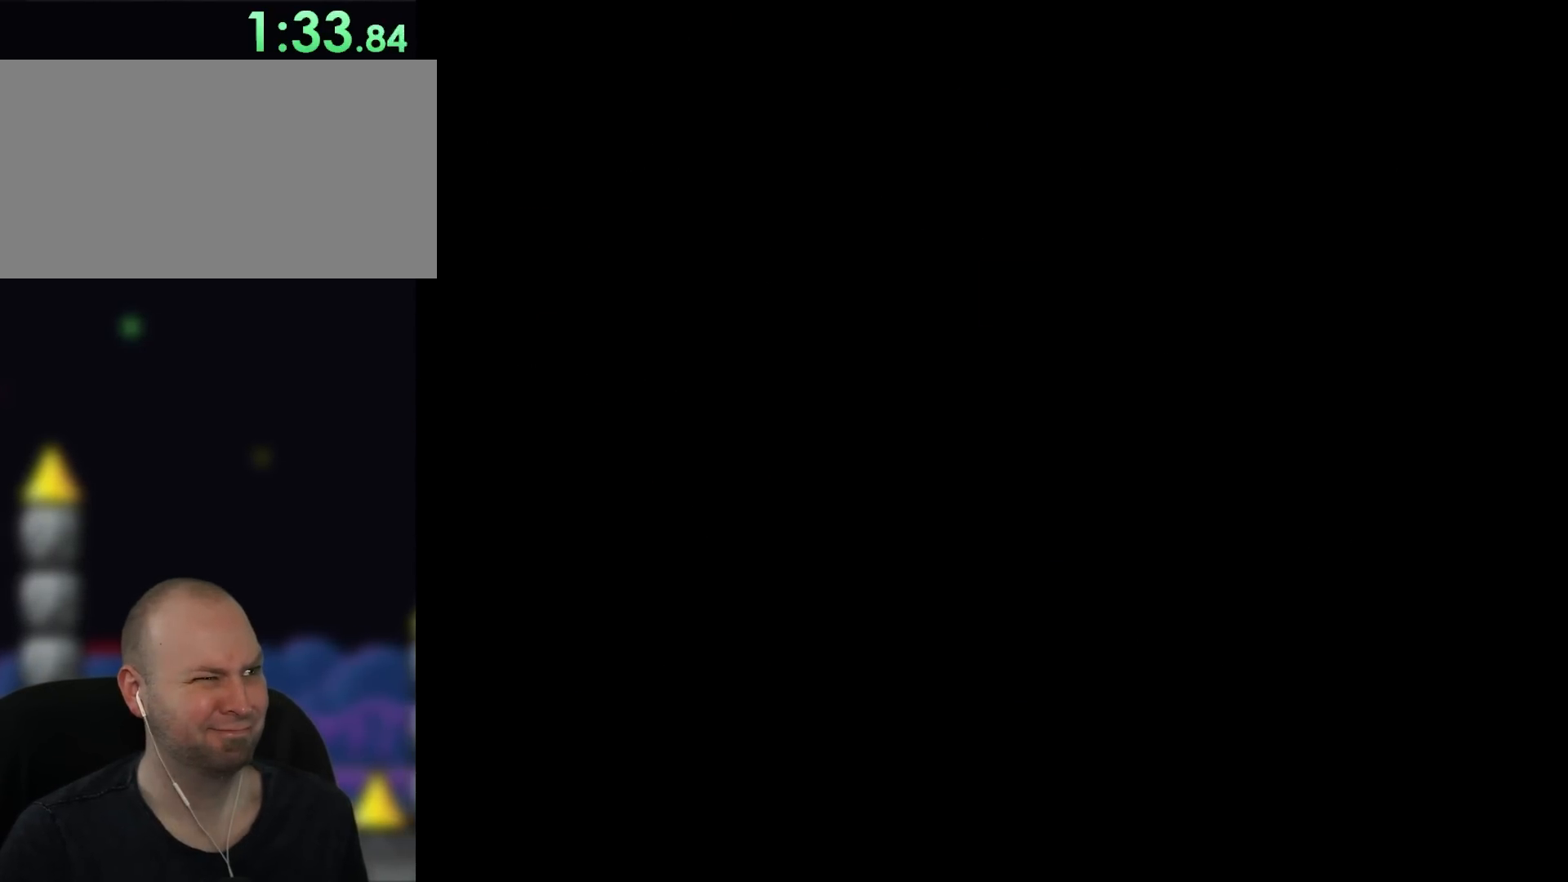
Gameplay with a controller (Nintendo layout); each line is a JSON object with the inputs held at the frame after it (dt_ms = milliseconds from this image to that frame). "events" lists button and stick changes between this image and that frame as [ms after this image, input, new state], when the widget could be followed in between. Not read: A B L3 R3 X.
{"dt_ms": 500, "buttons": ["Y", "DPAD_RIGHT"], "events": []}
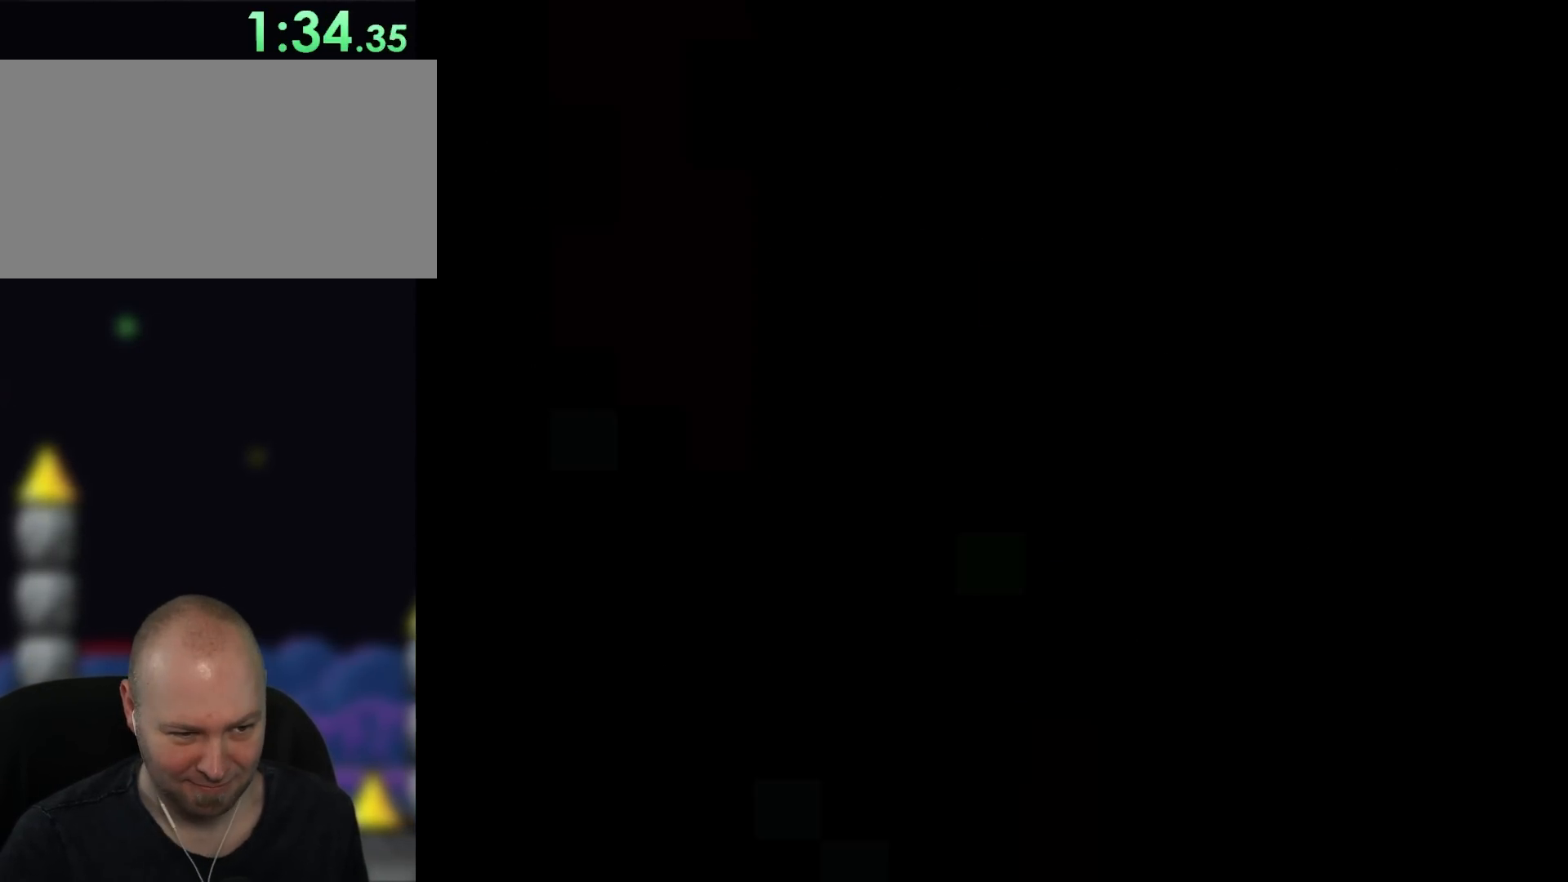
{"dt_ms": 500, "buttons": ["Y", "DPAD_RIGHT"], "events": []}
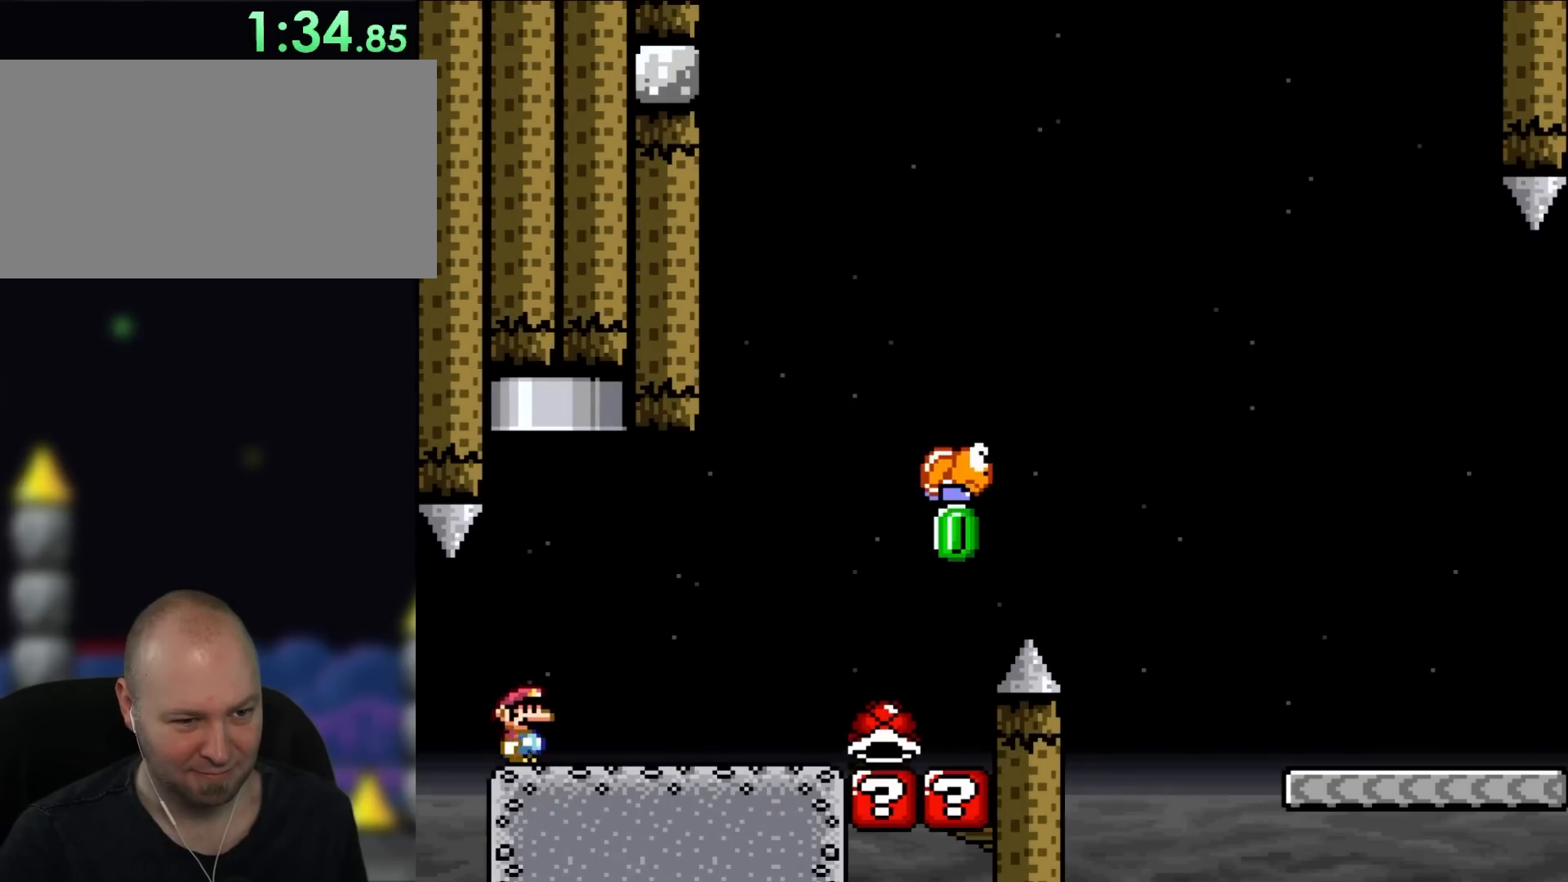
{"dt_ms": 500, "buttons": ["Y", "DPAD_RIGHT"], "events": []}
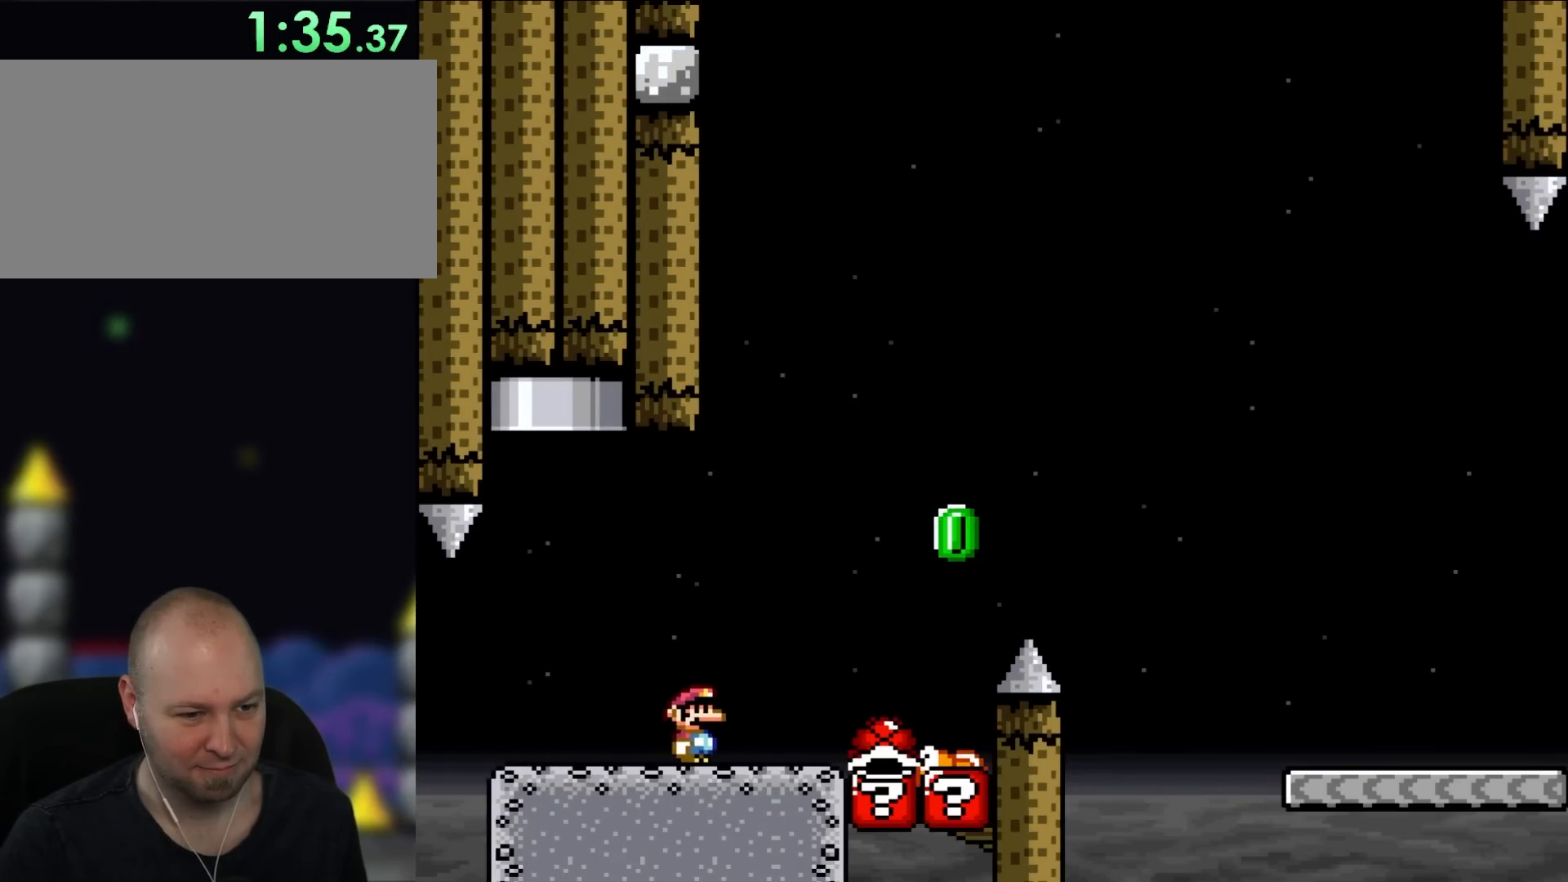
{"dt_ms": 500, "buttons": ["Y", "DPAD_RIGHT"], "events": [[267, "DPAD_UP", "down"], [383, "Y", "up"], [467, "Y", "down"], [483, "DPAD_UP", "up"]]}
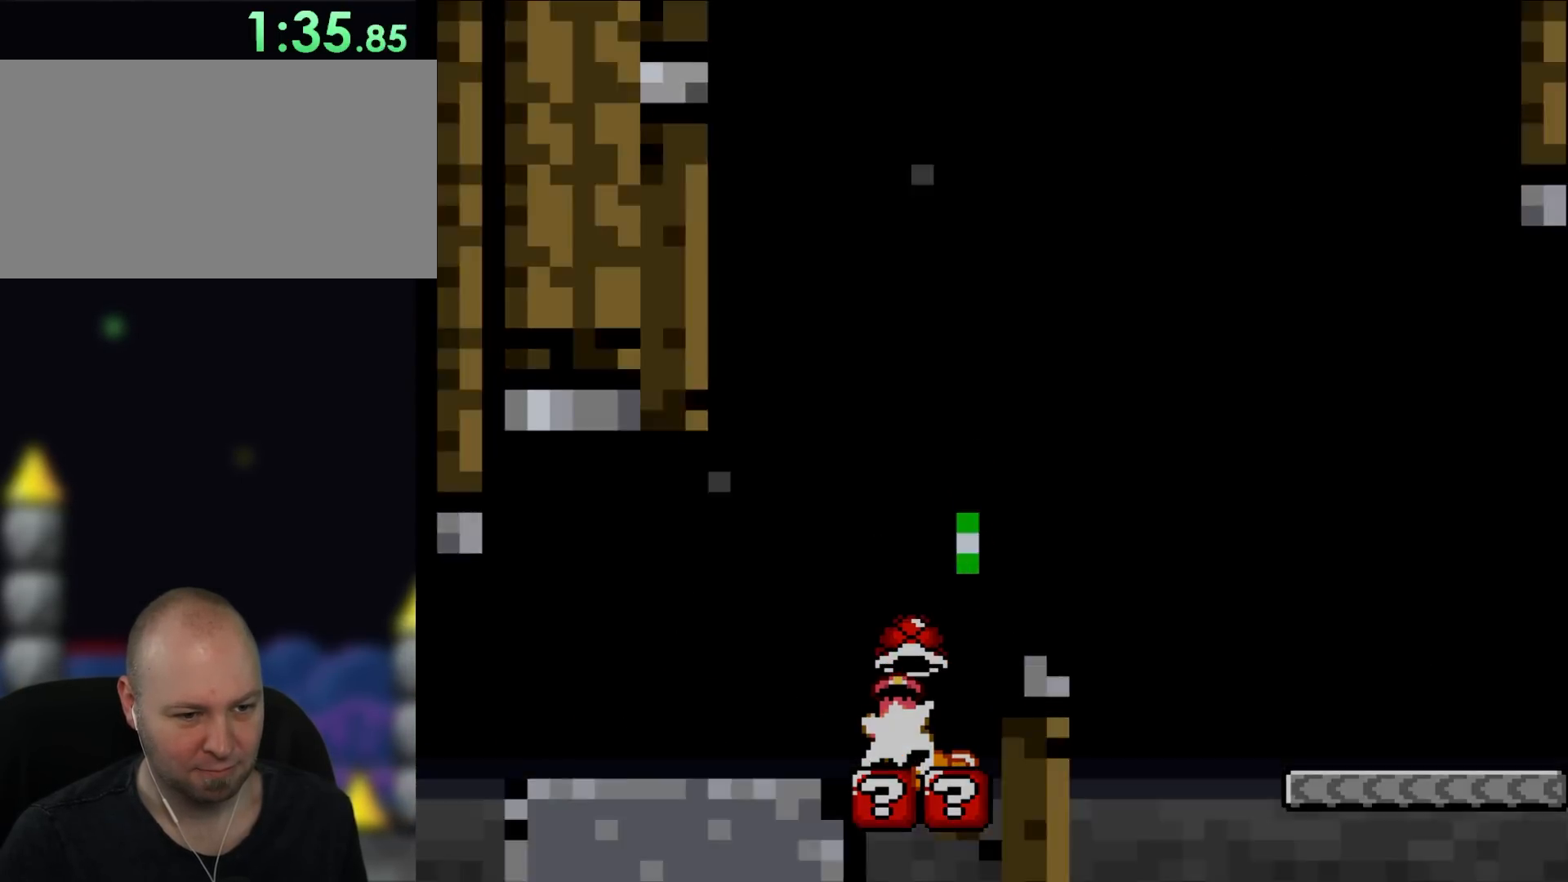
{"dt_ms": 500, "buttons": ["Y", "DPAD_RIGHT"], "events": []}
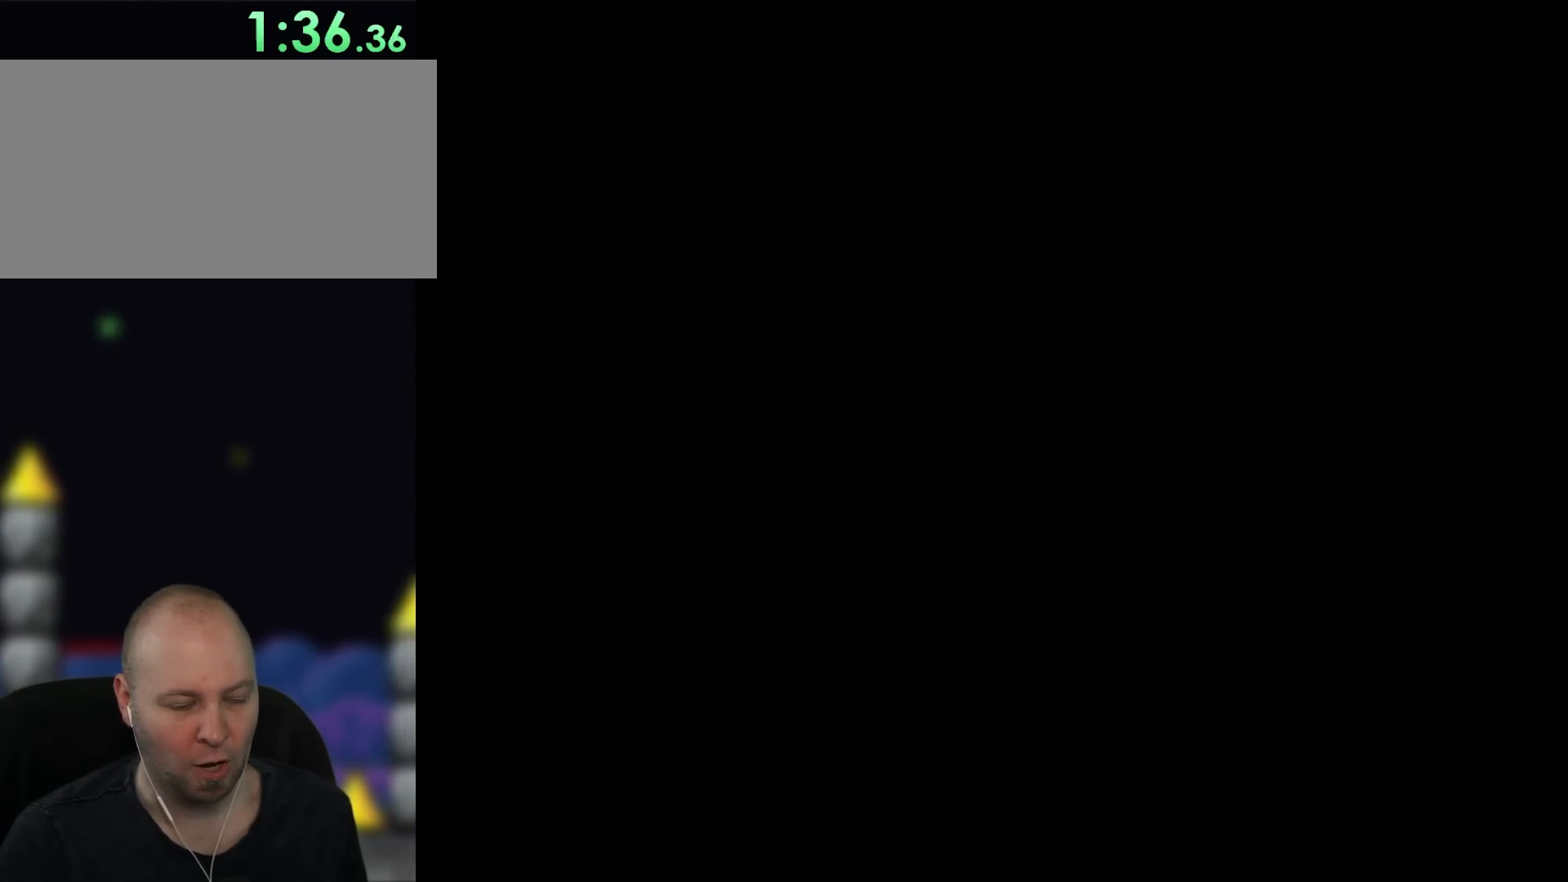
{"dt_ms": 500, "buttons": ["Y", "DPAD_RIGHT"], "events": []}
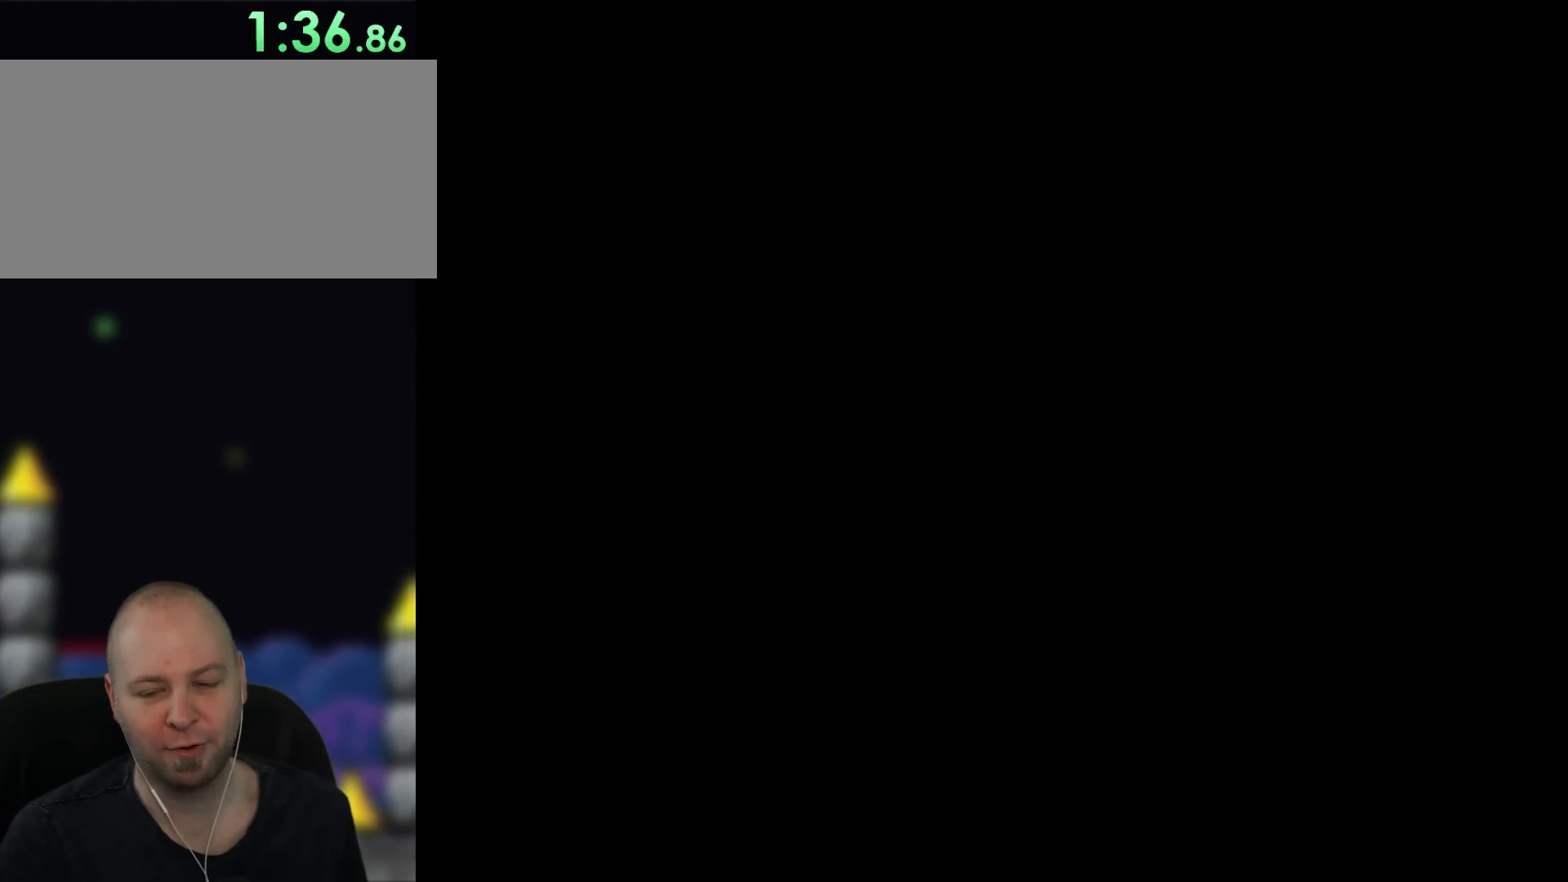
{"dt_ms": 500, "buttons": ["Y", "DPAD_RIGHT"], "events": [[167, "DPAD_RIGHT", "up"], [200, "DPAD_RIGHT", "down"], [300, "DPAD_RIGHT", "up"], [400, "DPAD_RIGHT", "down"]]}
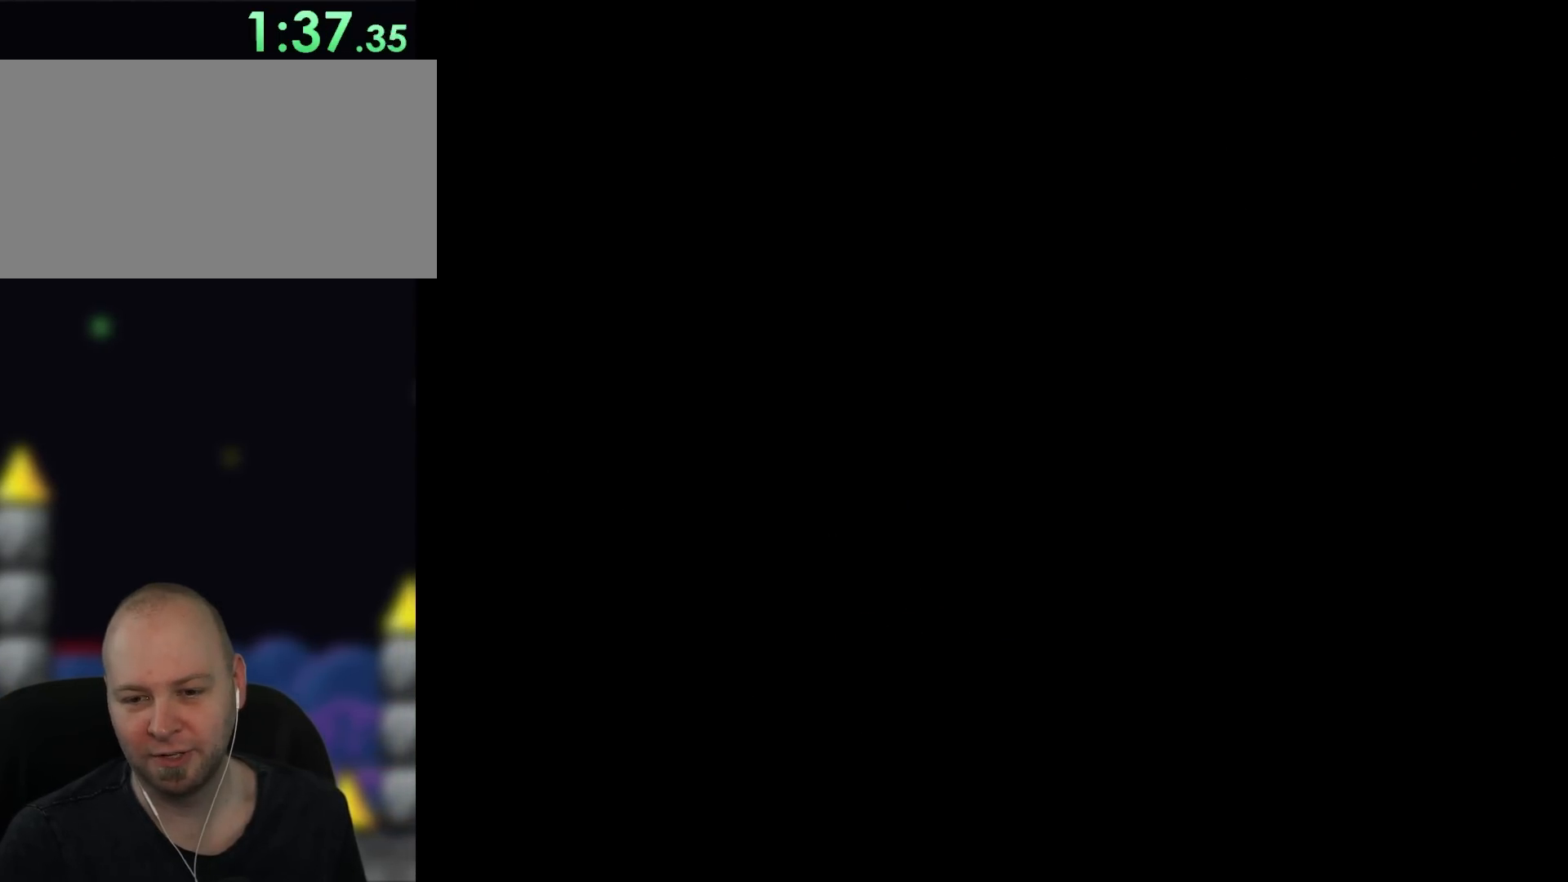
{"dt_ms": 500, "buttons": ["Y", "DPAD_RIGHT"], "events": []}
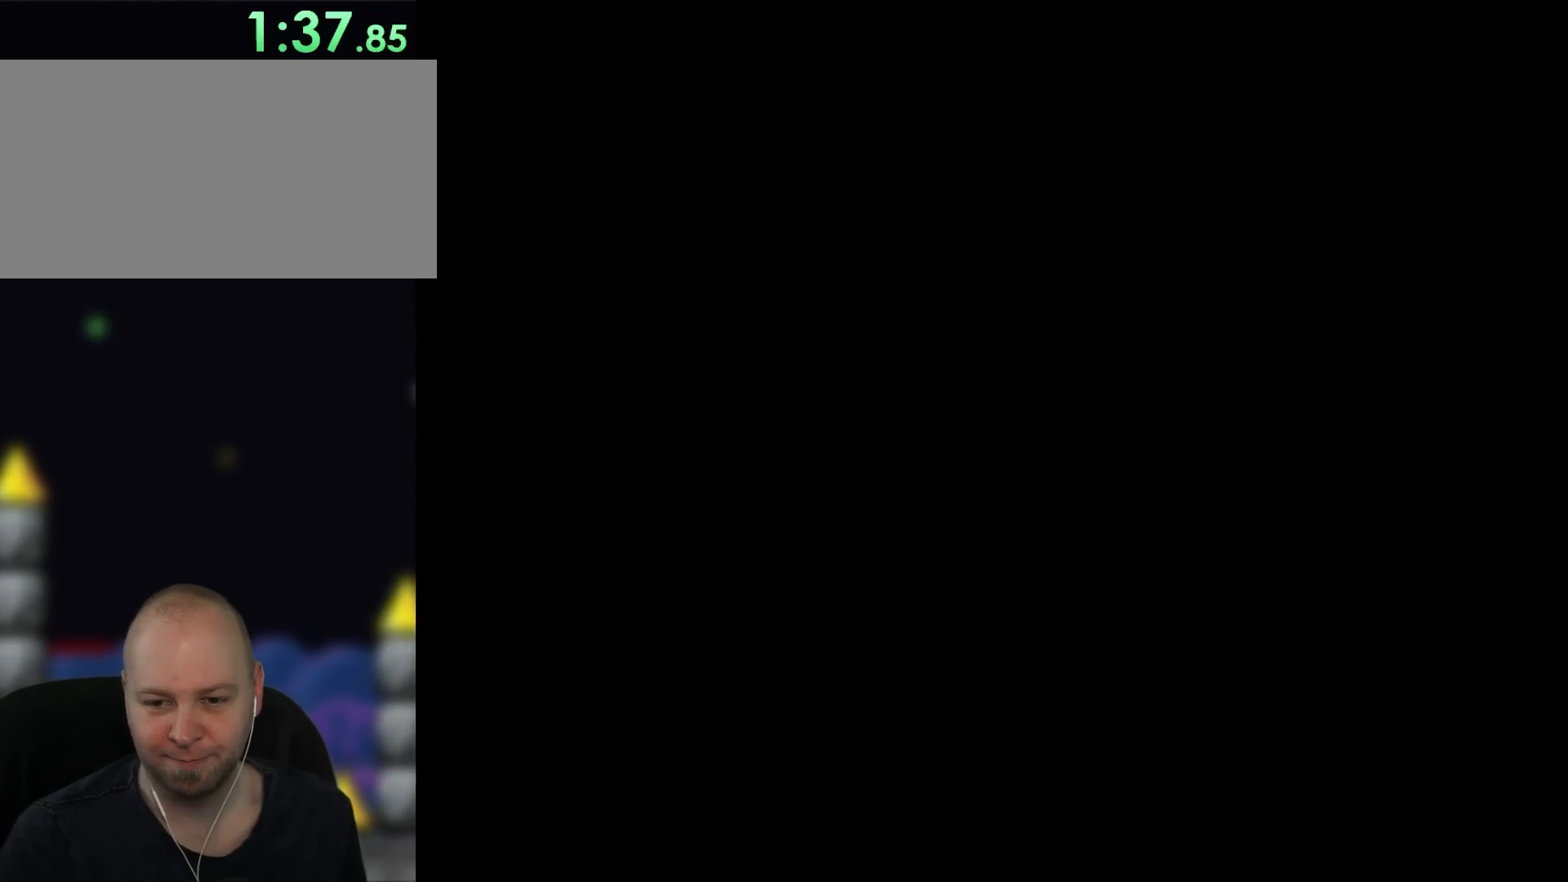
{"dt_ms": 500, "buttons": ["Y", "DPAD_RIGHT"], "events": []}
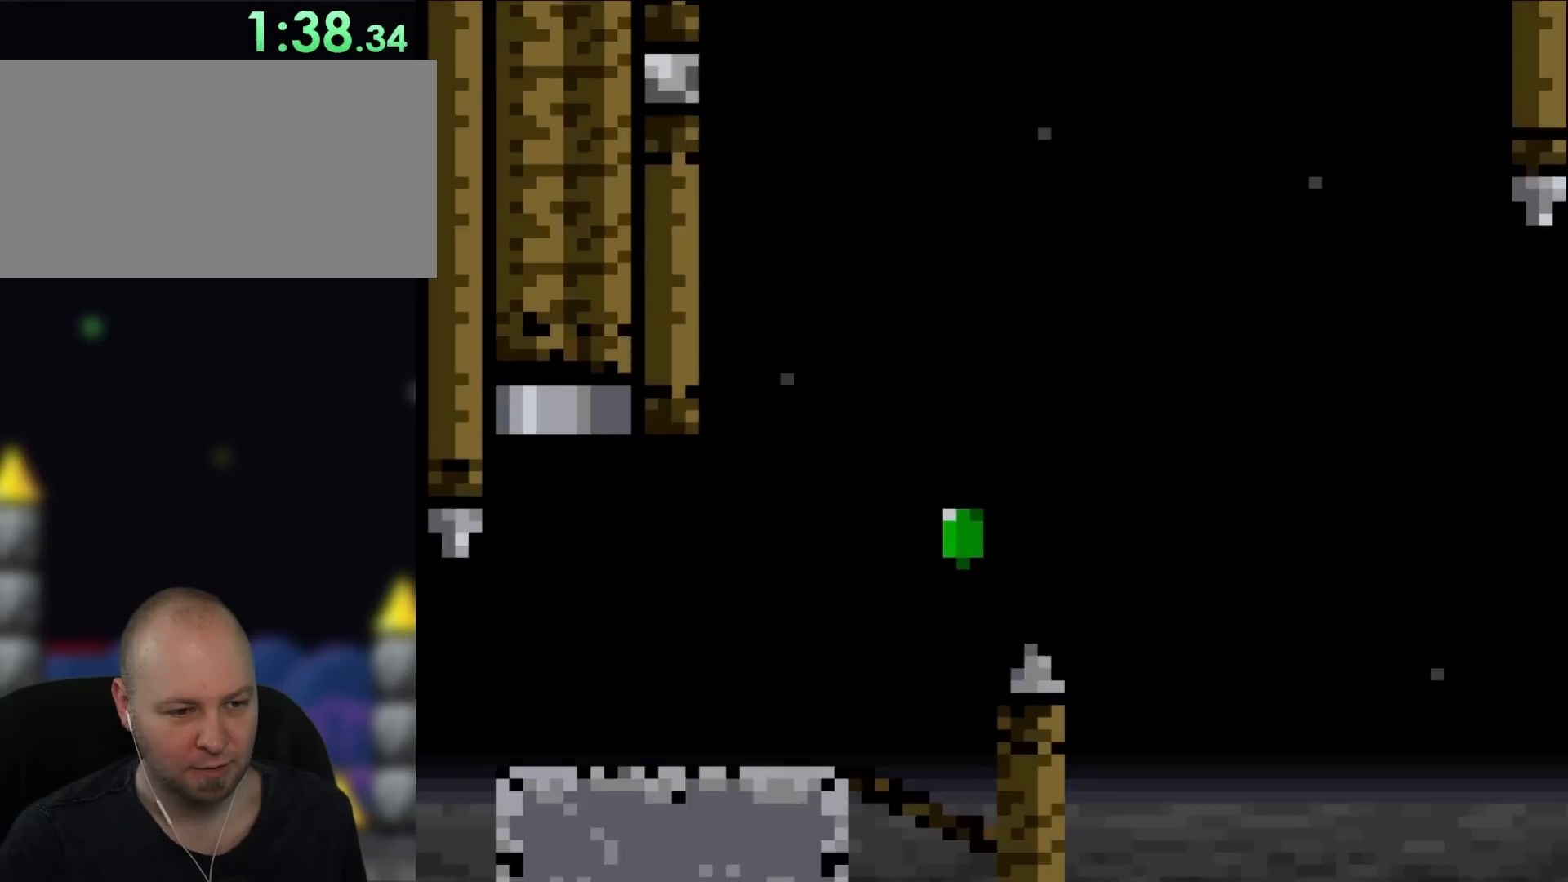
{"dt_ms": 500, "buttons": ["Y", "DPAD_RIGHT"], "events": []}
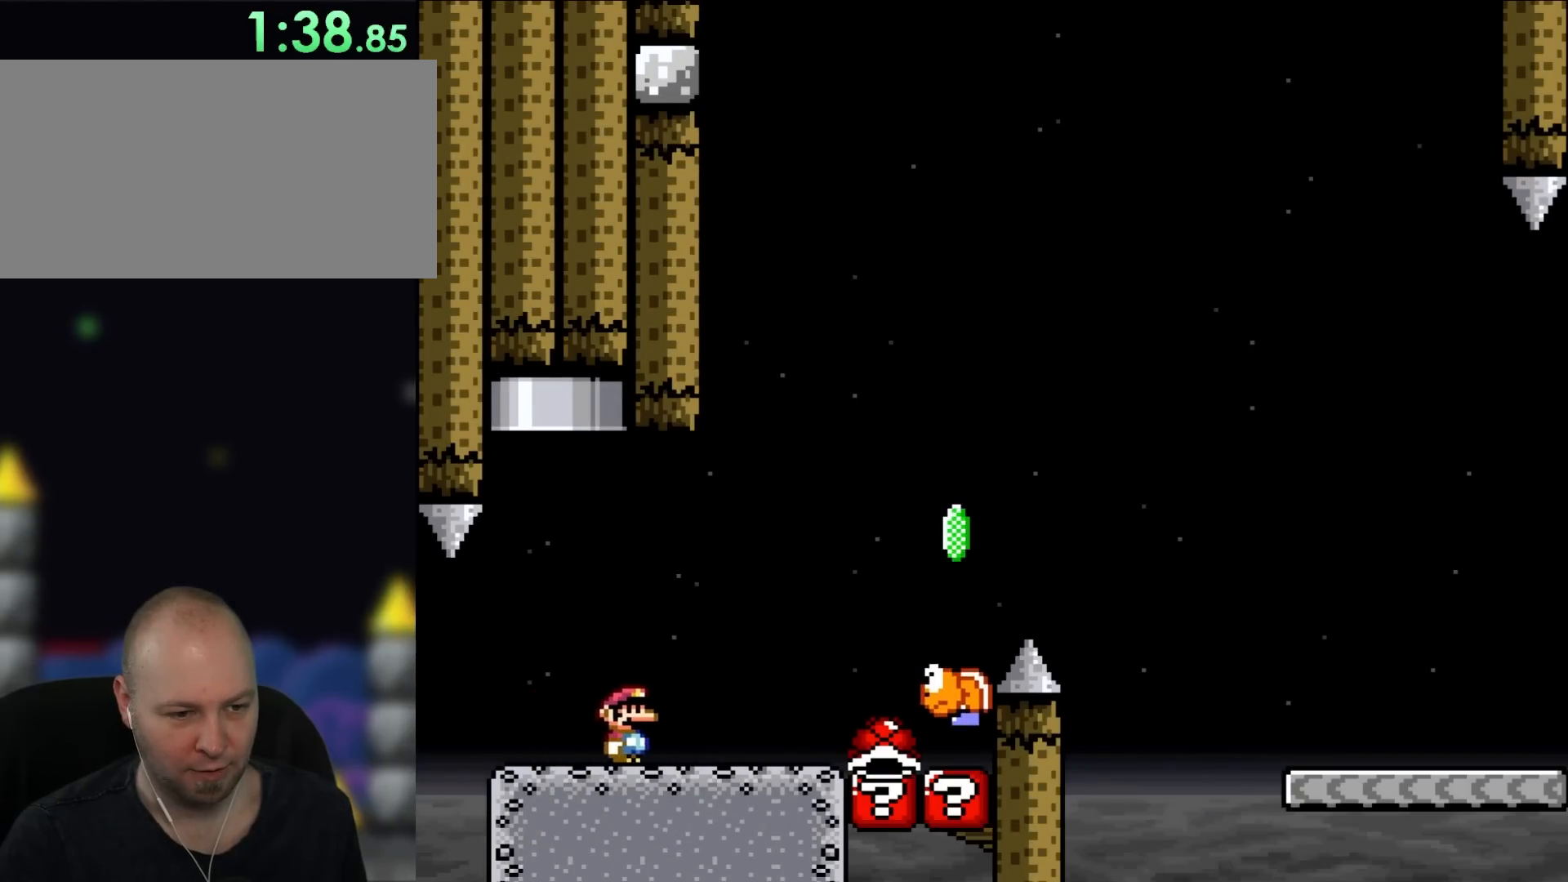
{"dt_ms": 500, "buttons": ["Y", "DPAD_RIGHT"], "events": []}
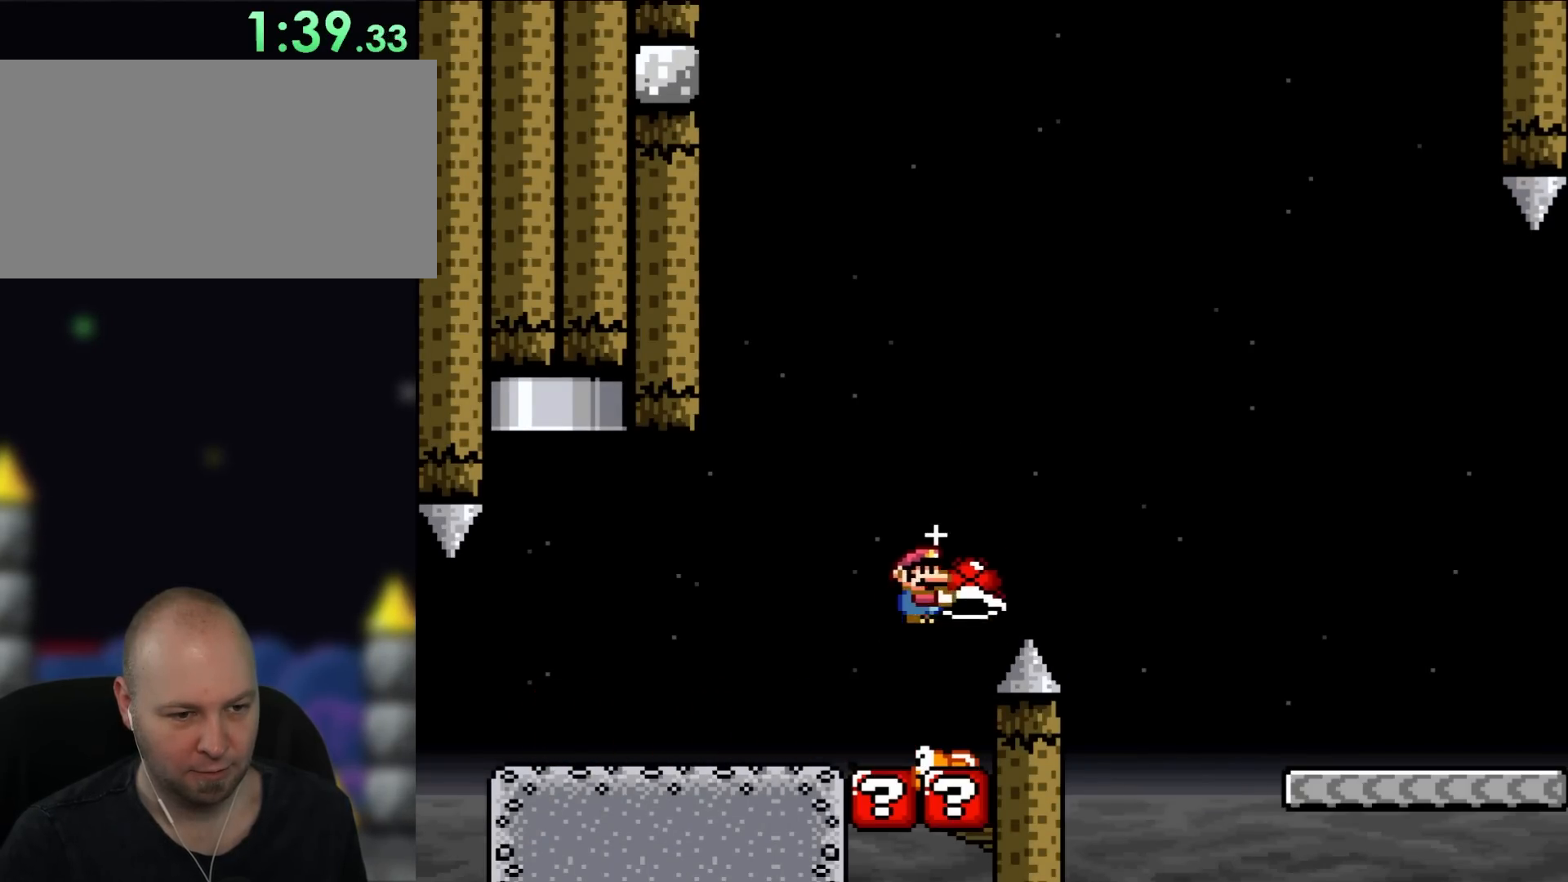
{"dt_ms": 500, "buttons": ["Y", "DPAD_RIGHT"], "events": [[17, "DPAD_UP", "down"], [150, "Y", "up"], [267, "Y", "down"], [333, "DPAD_UP", "up"]]}
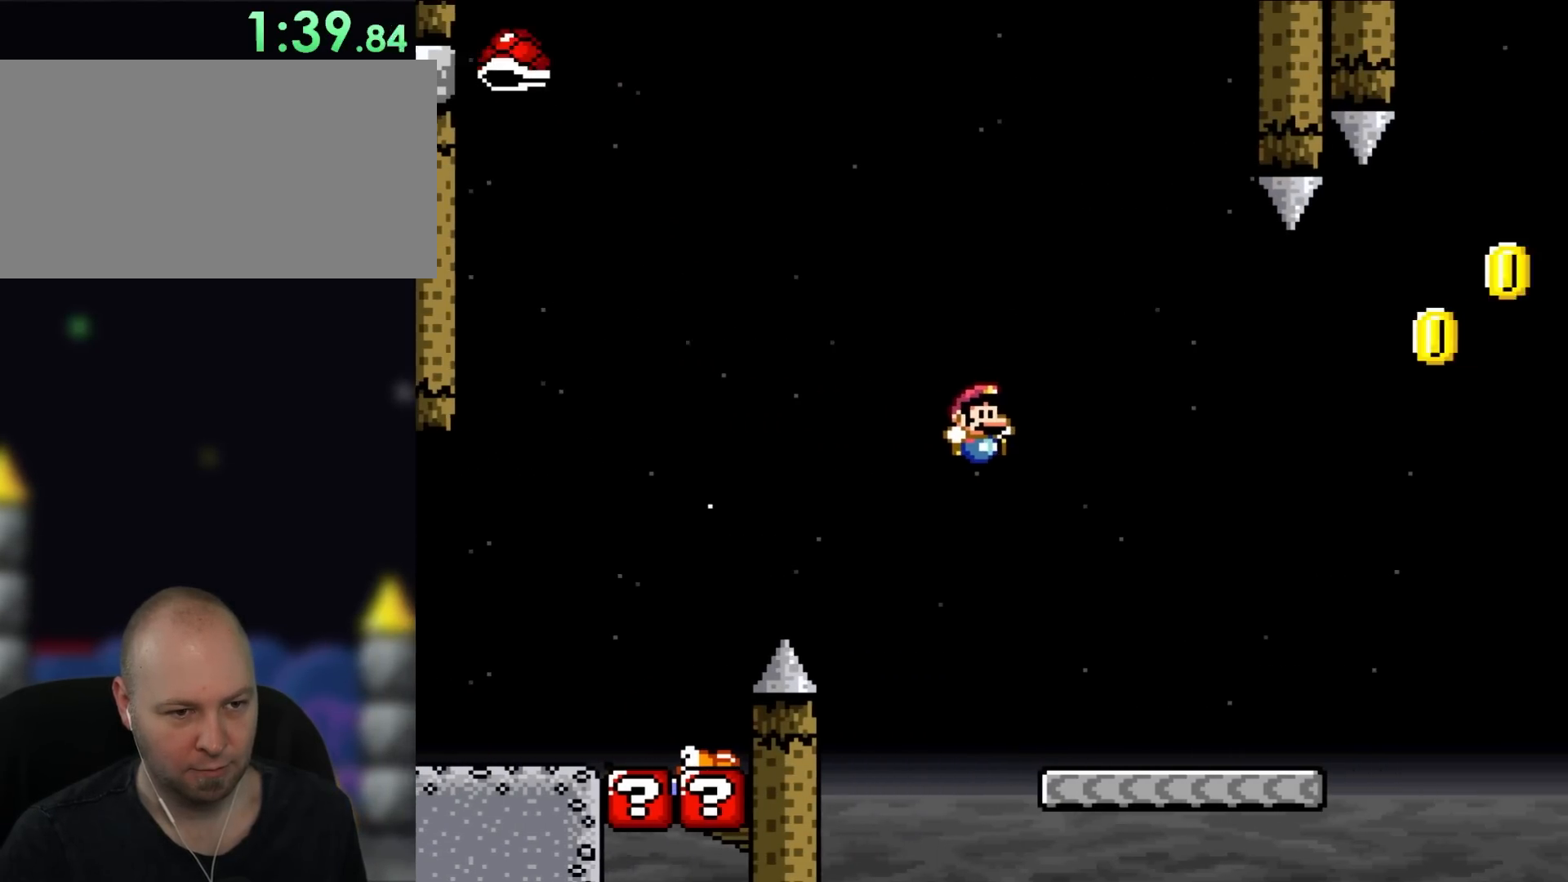
{"dt_ms": 1000, "buttons": ["Y", "DPAD_RIGHT"]}
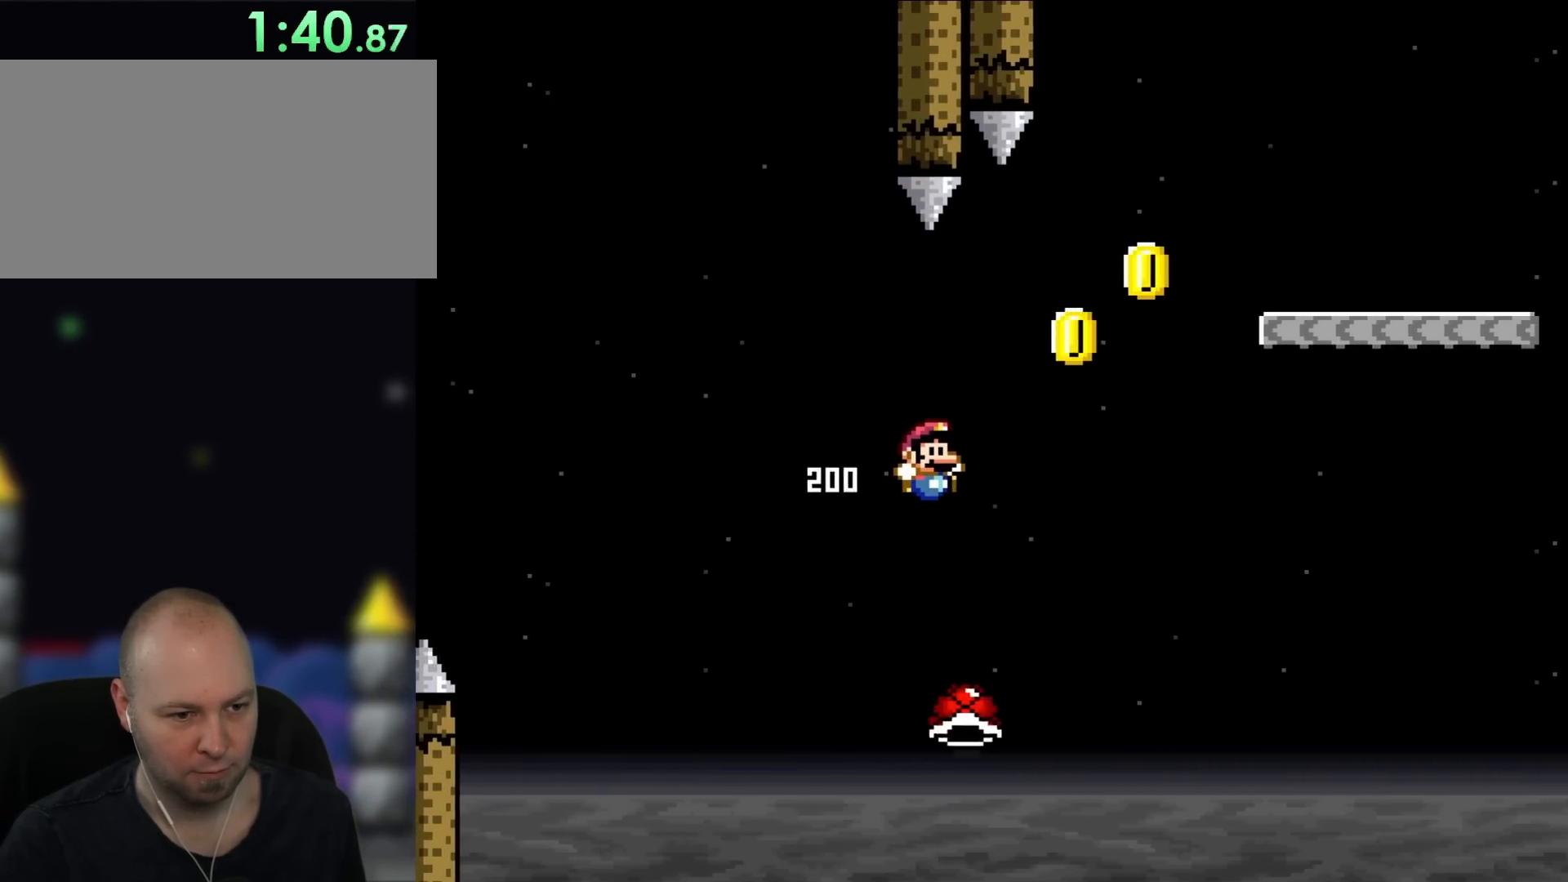
{"dt_ms": 500, "buttons": []}
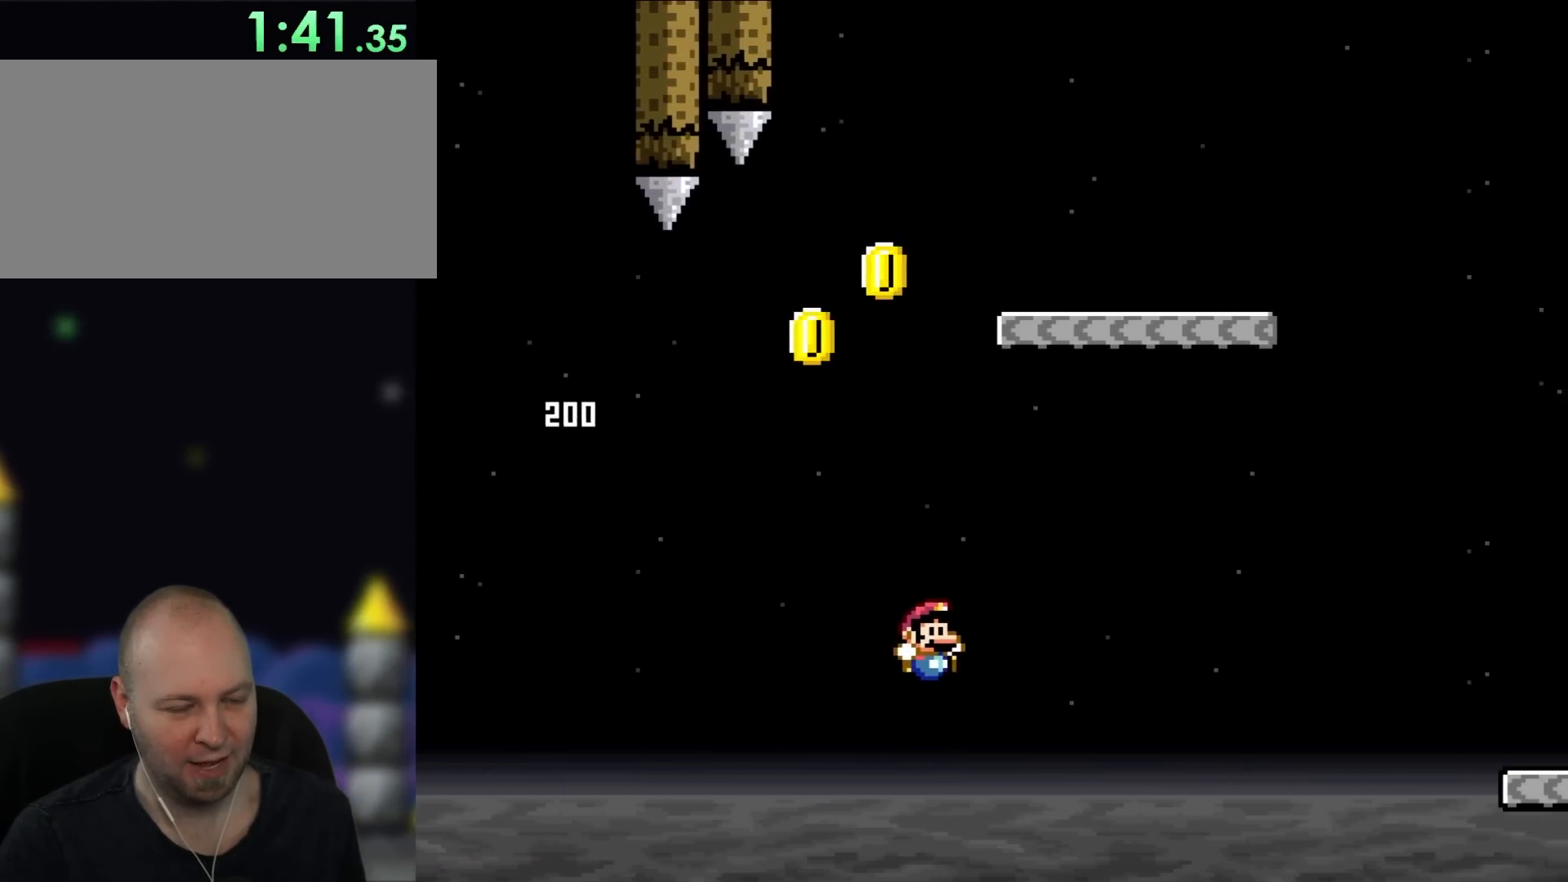
{"dt_ms": 500, "buttons": [], "events": []}
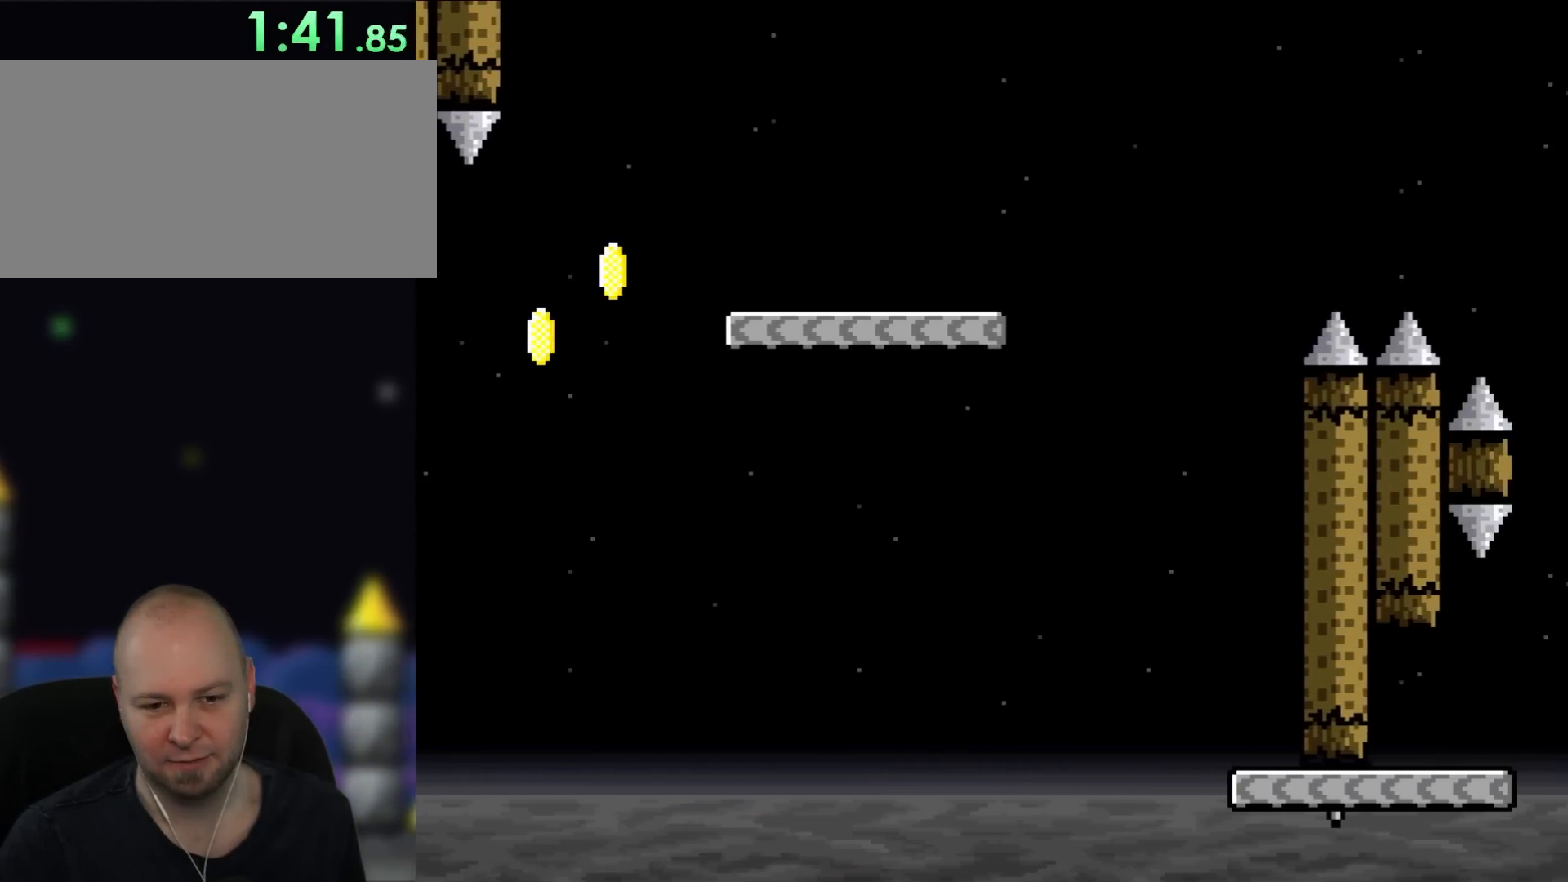
{"dt_ms": 500, "buttons": [], "events": []}